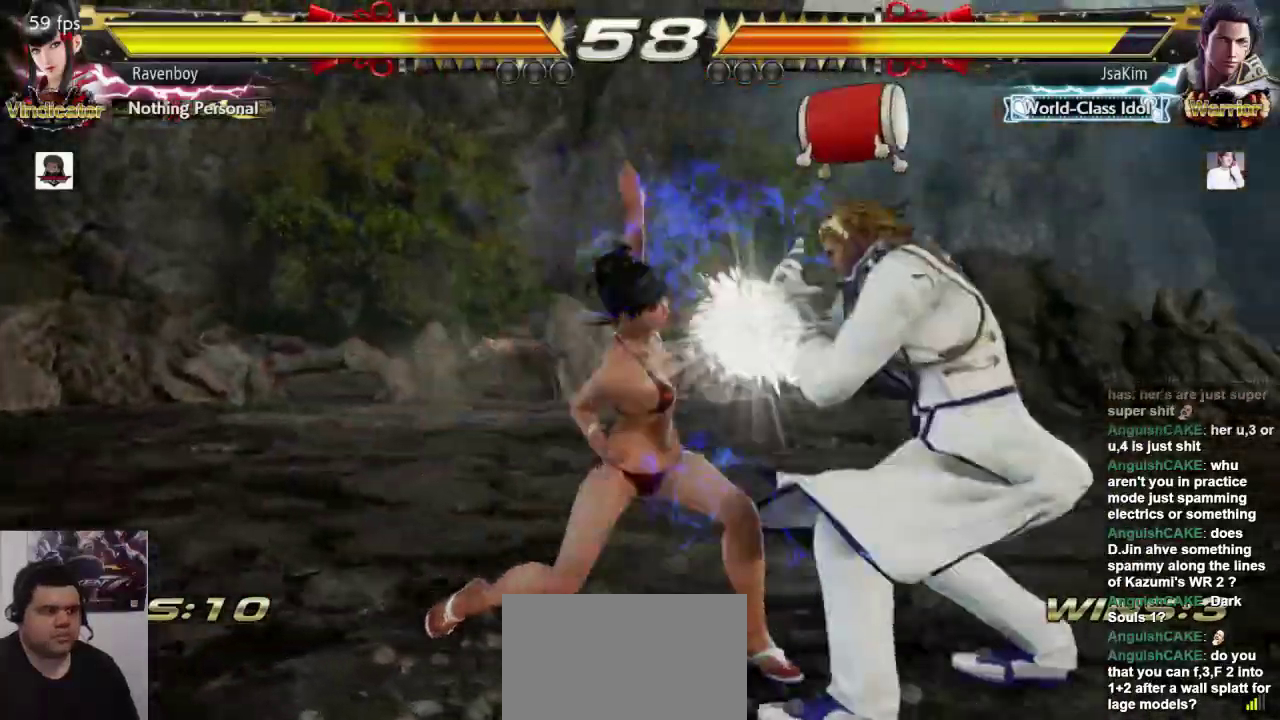
Gameplay with a controller (arcade stick); each line is a JSON object with the inputs held at the frame after it (dt_ms = milliseconds from this image to that frame). "events" lists button and stick changes between this image and that frame as [ms after this image, input, new state], when the widget could be followed in between. Not read: L3 R3.
{"dt_ms": 500, "buttons": [], "left_stick": "center", "events": []}
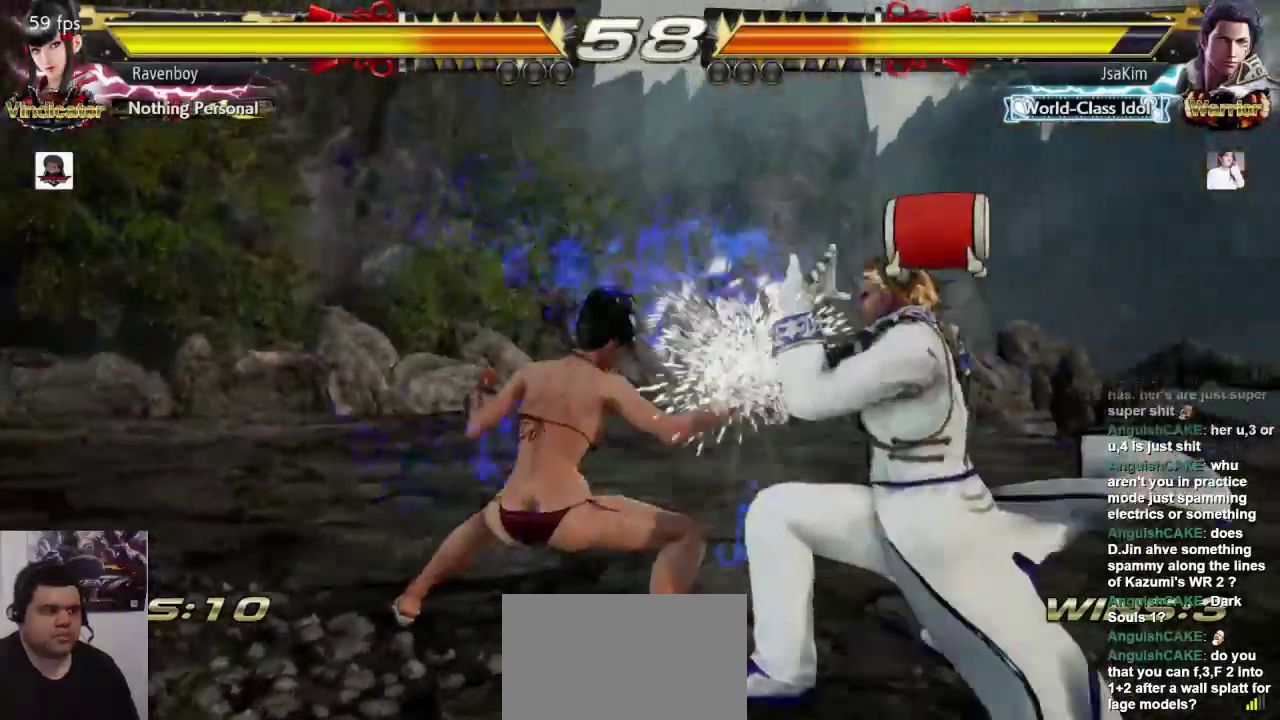
{"dt_ms": 500, "buttons": [], "left_stick": "left", "events": [[100, "left_stick", "left"]]}
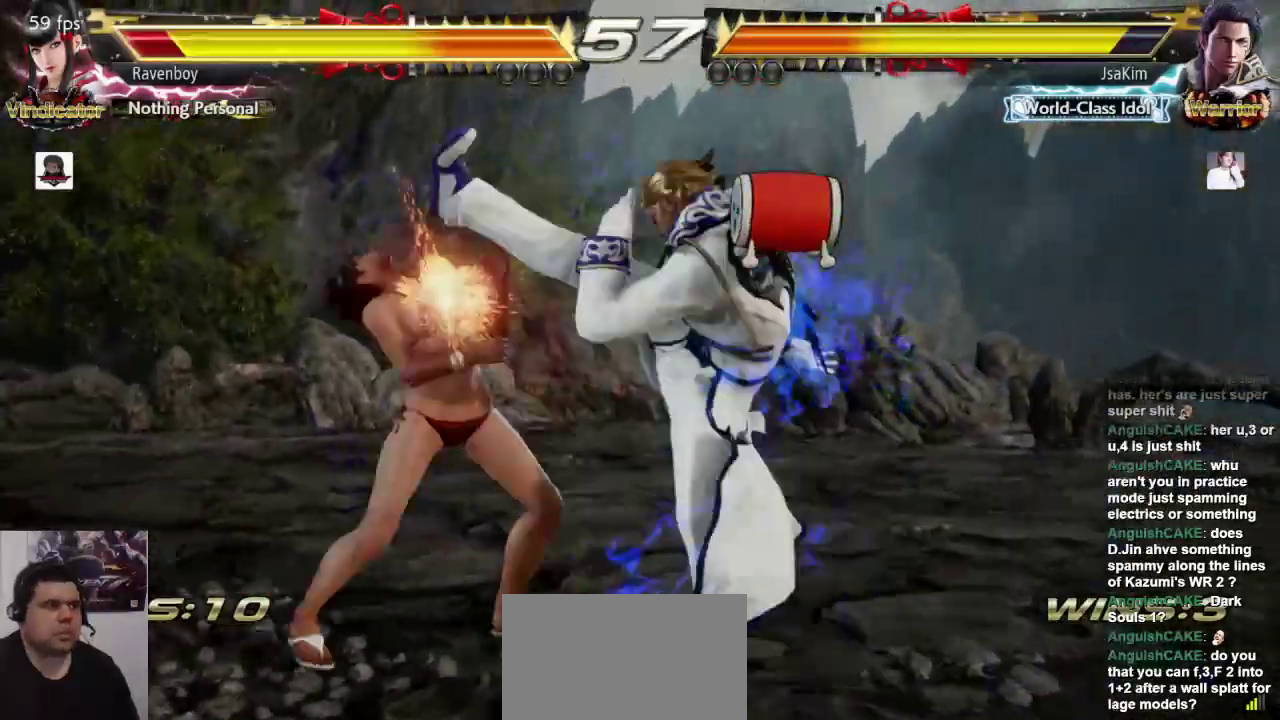
{"dt_ms": 500, "buttons": [], "left_stick": "left", "events": [[150, "left_stick", "center"], [283, "left_stick", "left"], [350, "left_stick", "center"], [417, "left_stick", "left"]]}
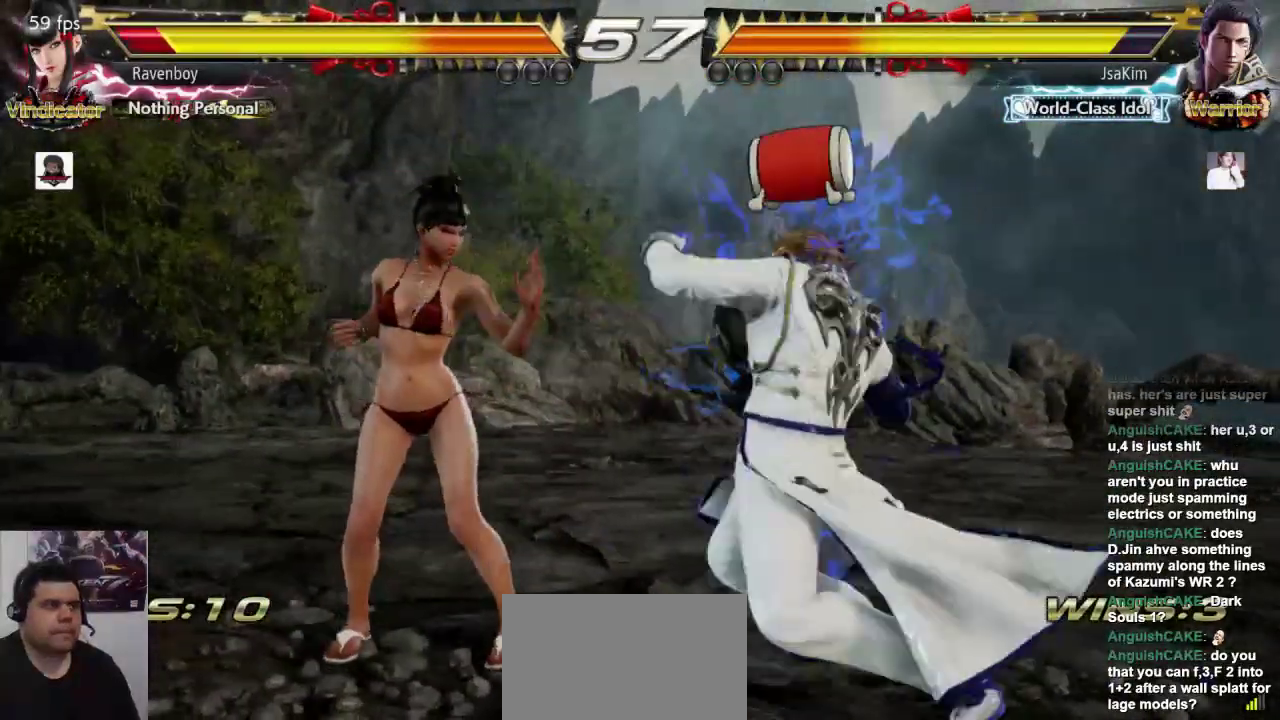
{"dt_ms": 500, "buttons": [], "left_stick": "center", "events": [[217, "left_stick", "center"], [250, "L1", "down"], [350, "SQUARE", "down"], [383, "L1", "up"], [483, "SQUARE", "up"]]}
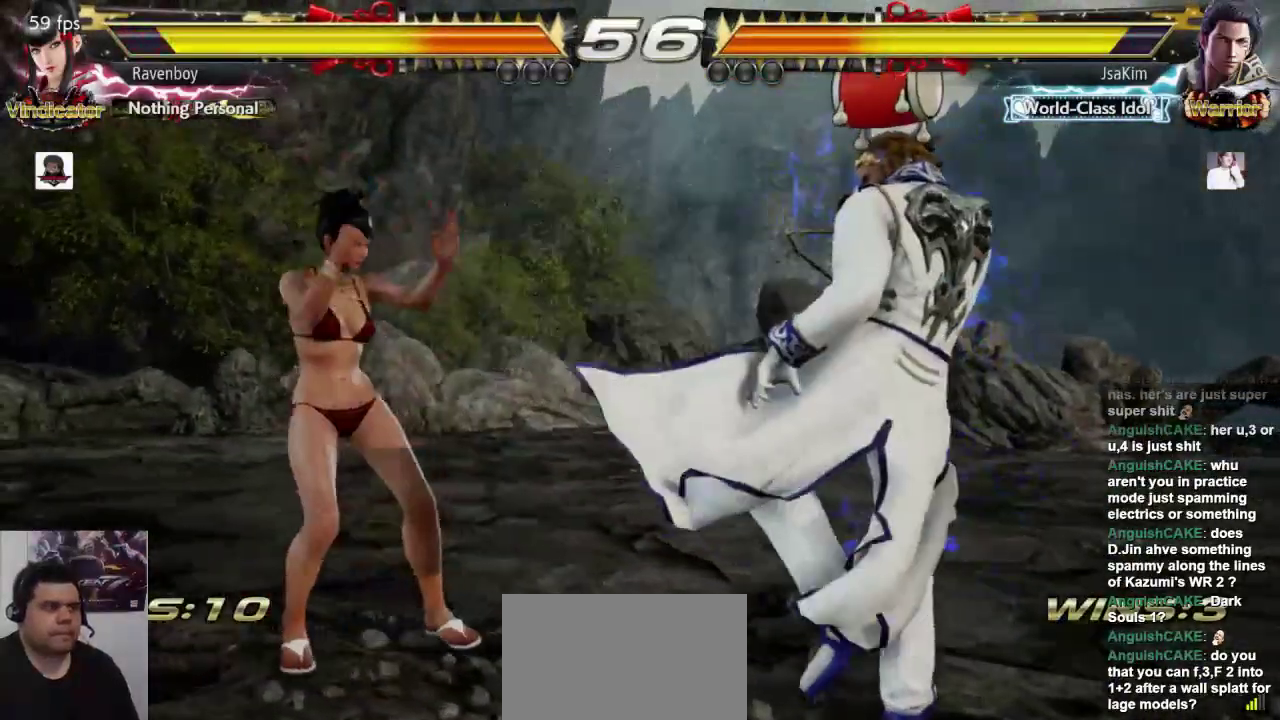
{"dt_ms": 500, "buttons": [], "left_stick": "center", "events": [[383, "left_stick", "up"], [433, "left_stick", "center"]]}
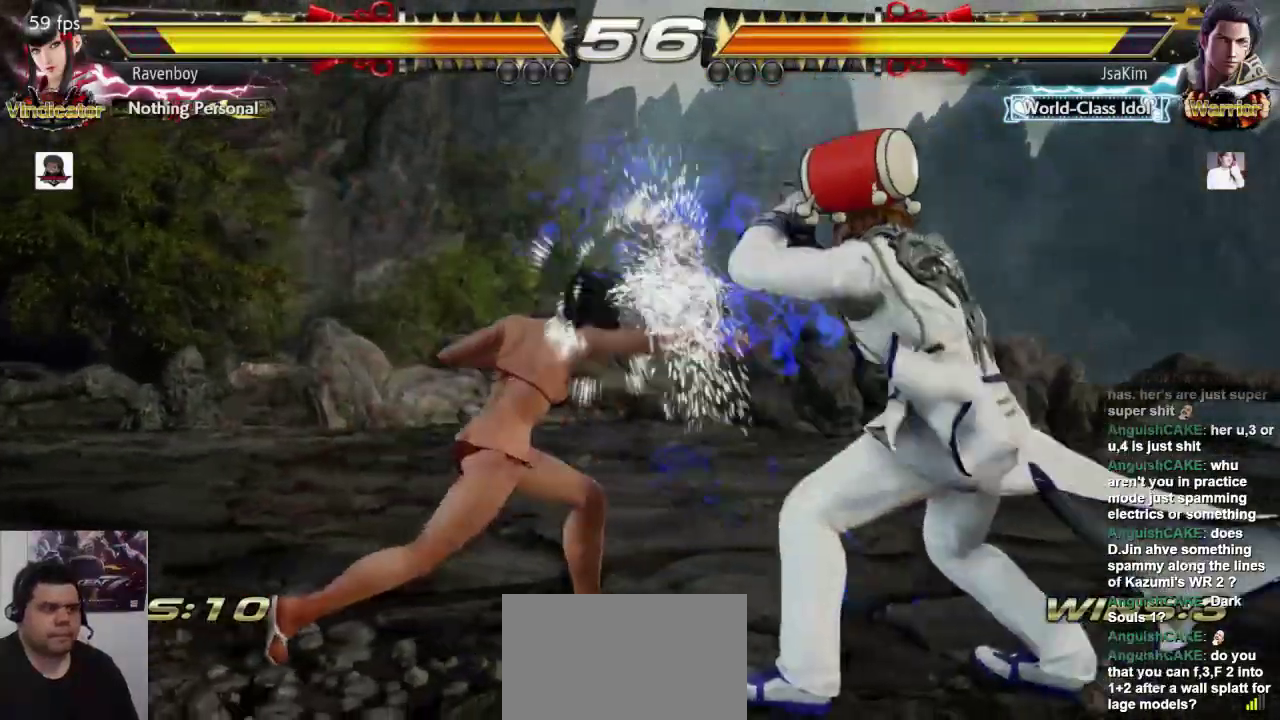
{"dt_ms": 500, "buttons": [], "left_stick": "center"}
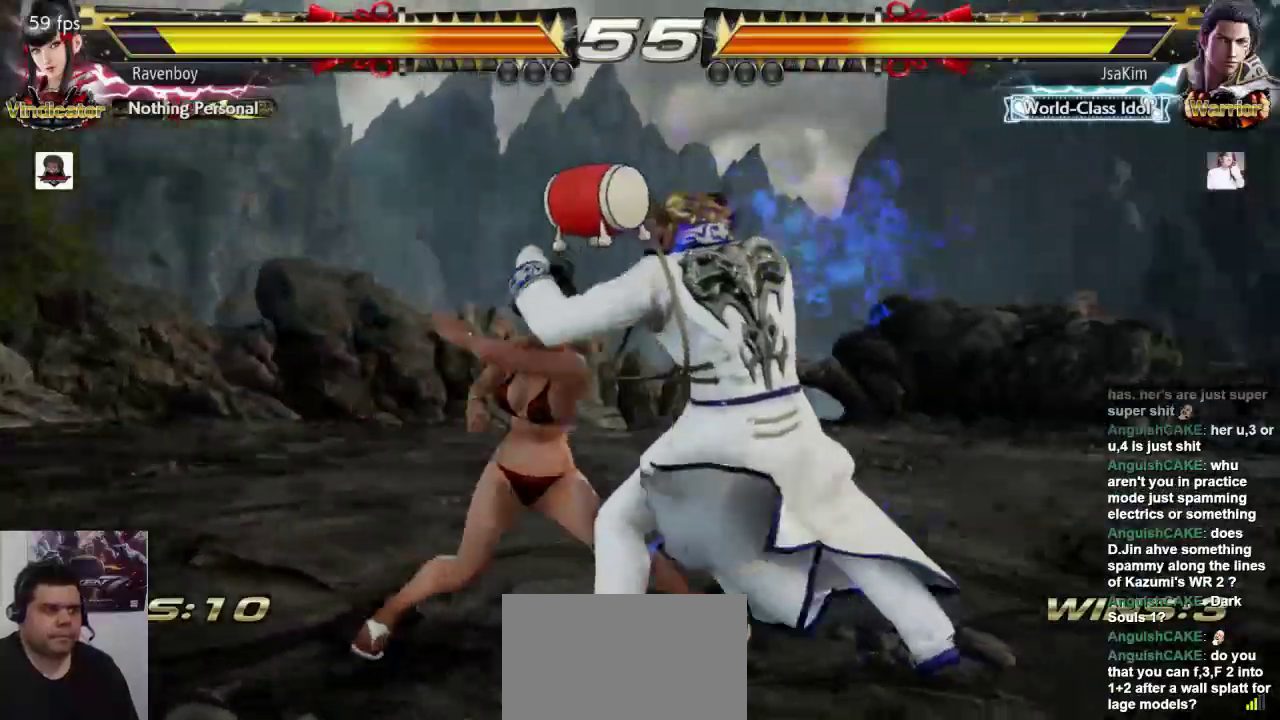
{"dt_ms": 500, "buttons": [], "left_stick": "center", "events": [[300, "left_stick", "down-right"], [333, "L1", "down"], [333, "SQUARE", "down"], [433, "L1", "up"], [433, "SQUARE", "up"], [500, "left_stick", "center"]]}
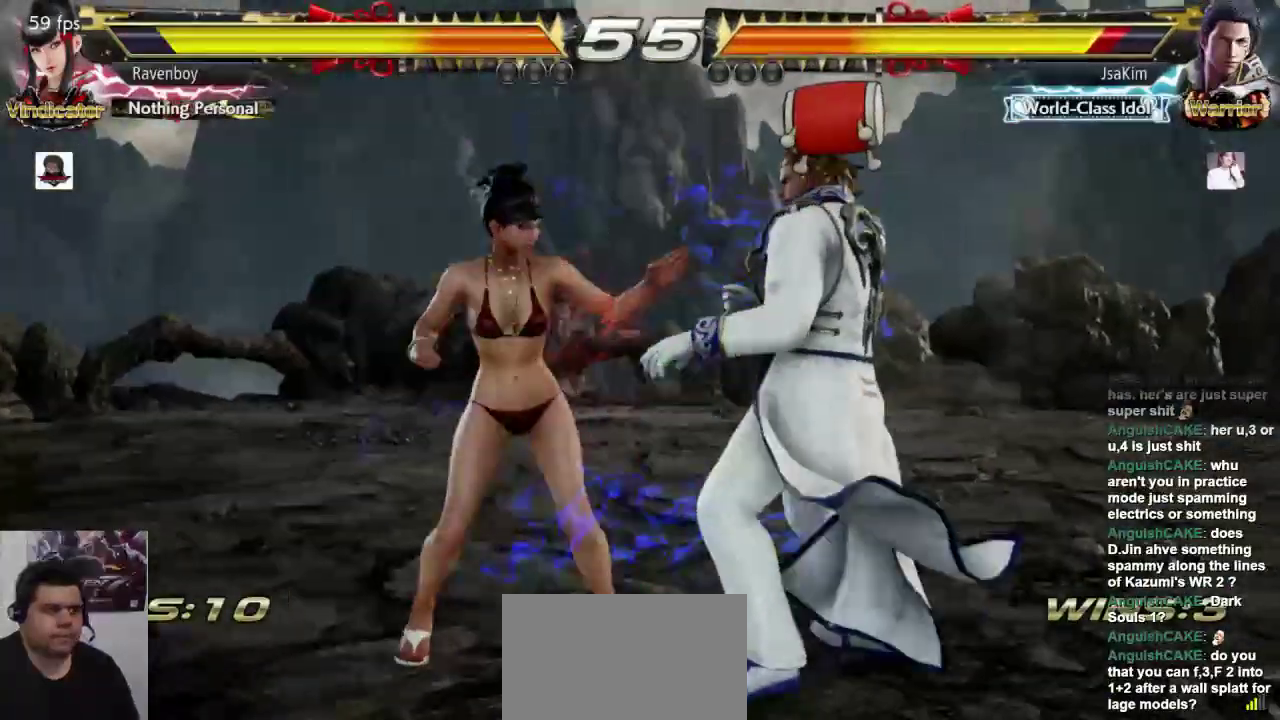
{"dt_ms": 500, "buttons": [], "left_stick": "center", "events": []}
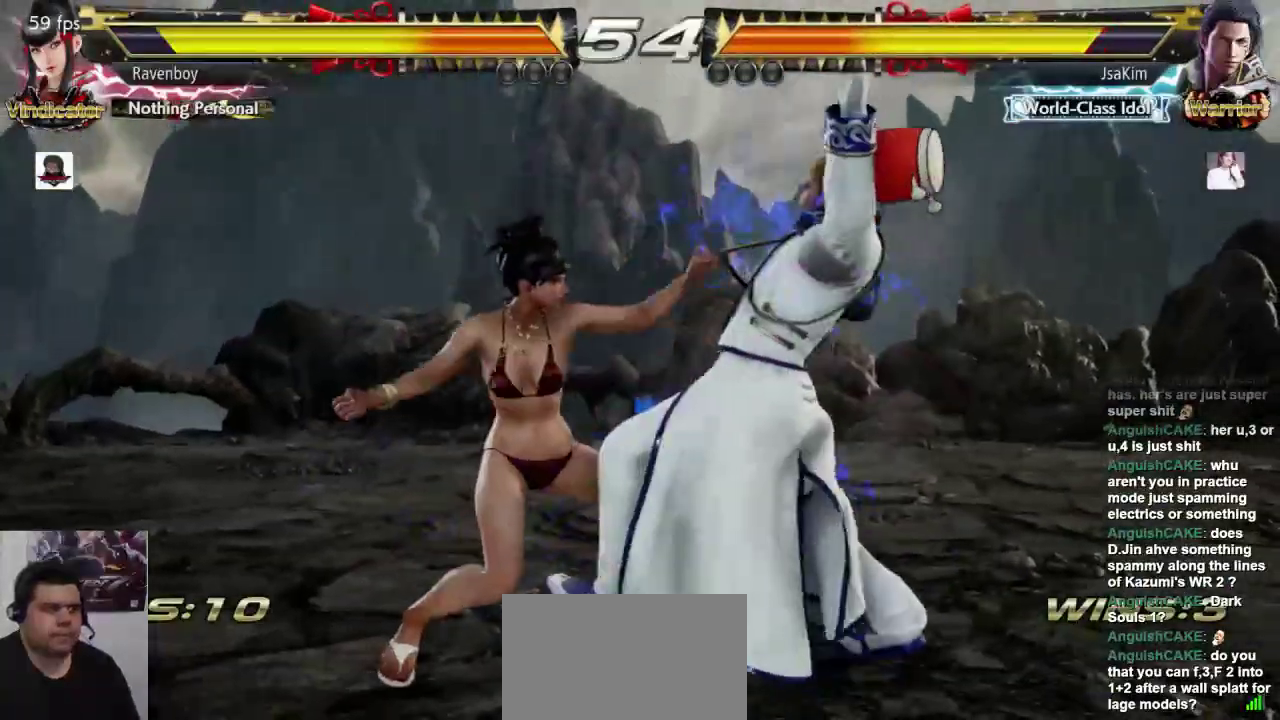
{"dt_ms": 500, "buttons": [], "left_stick": "center", "events": []}
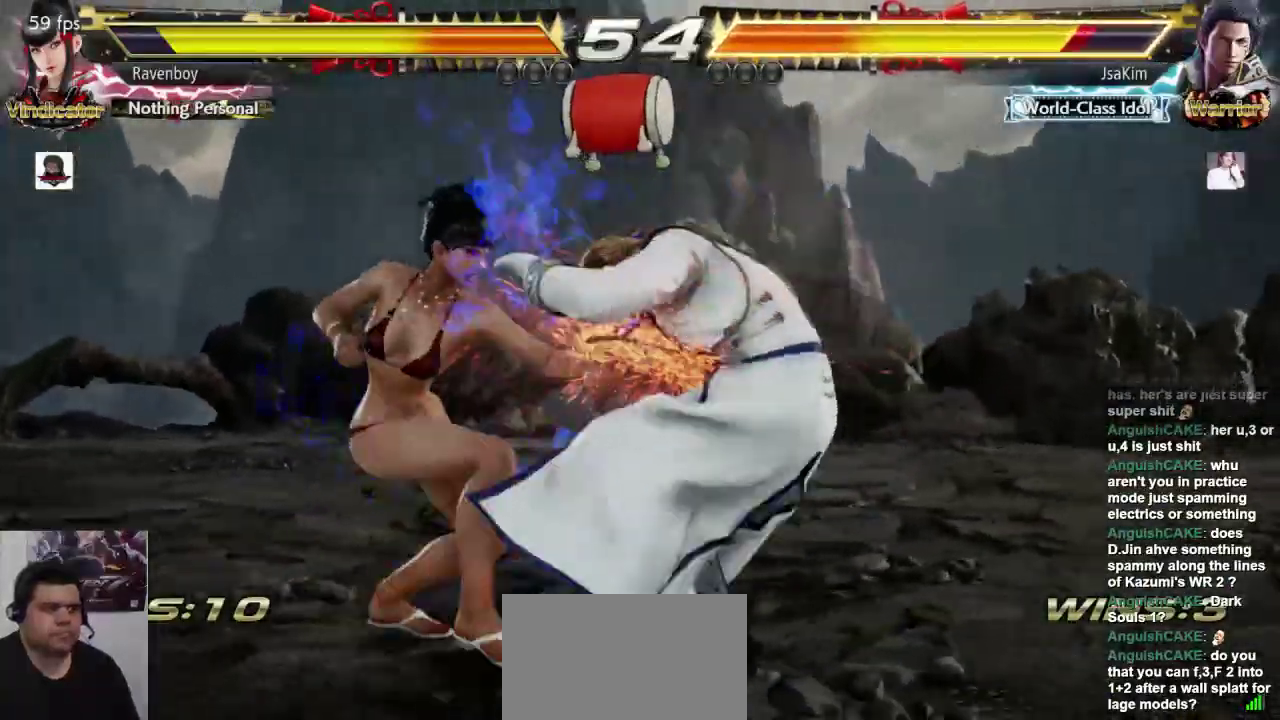
{"dt_ms": 500, "buttons": [], "left_stick": "down", "events": [[450, "left_stick", "down"]]}
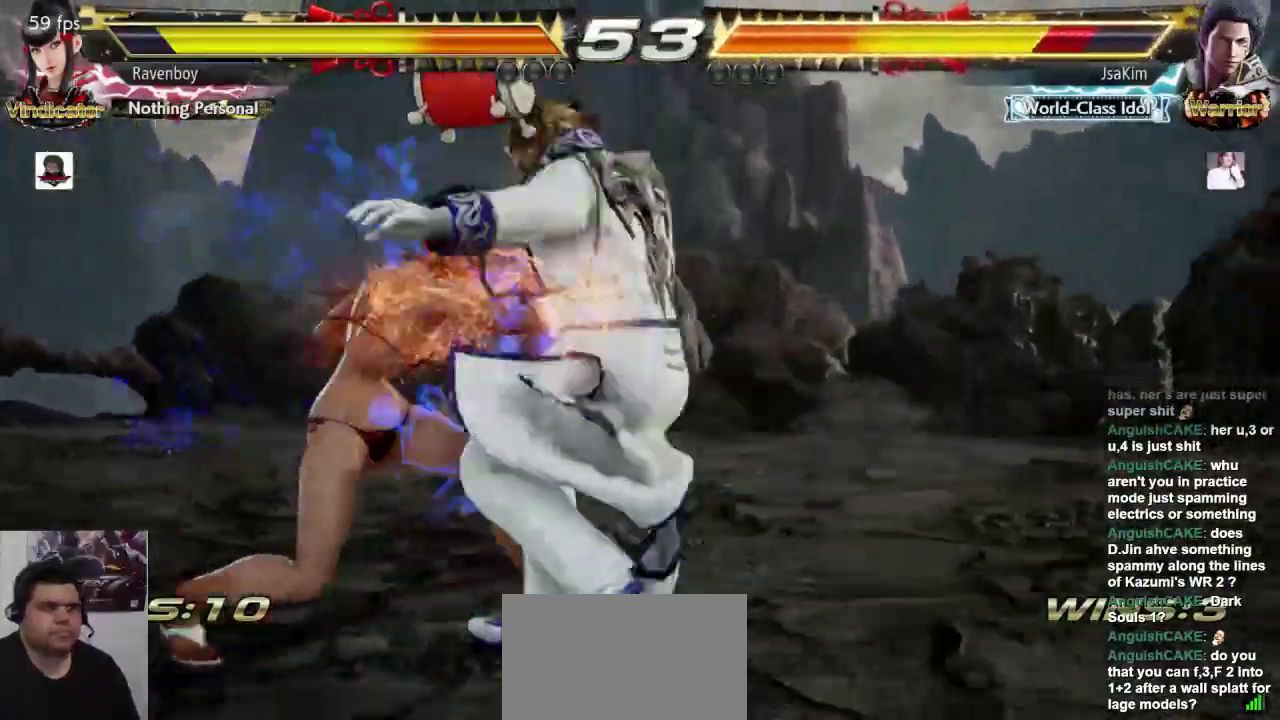
{"dt_ms": 1000, "buttons": [], "left_stick": "center"}
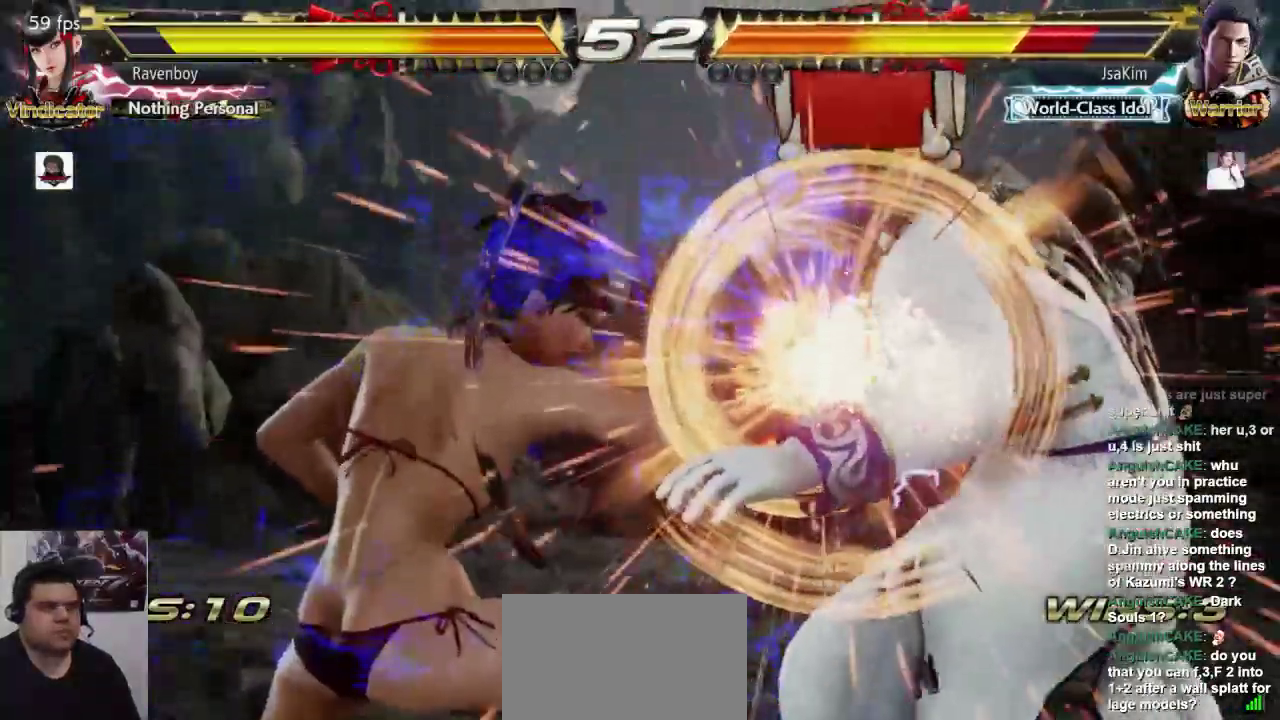
{"dt_ms": 500, "buttons": [], "left_stick": "right", "events": [[333, "left_stick", "right"], [400, "left_stick", "center"], [467, "left_stick", "right"]]}
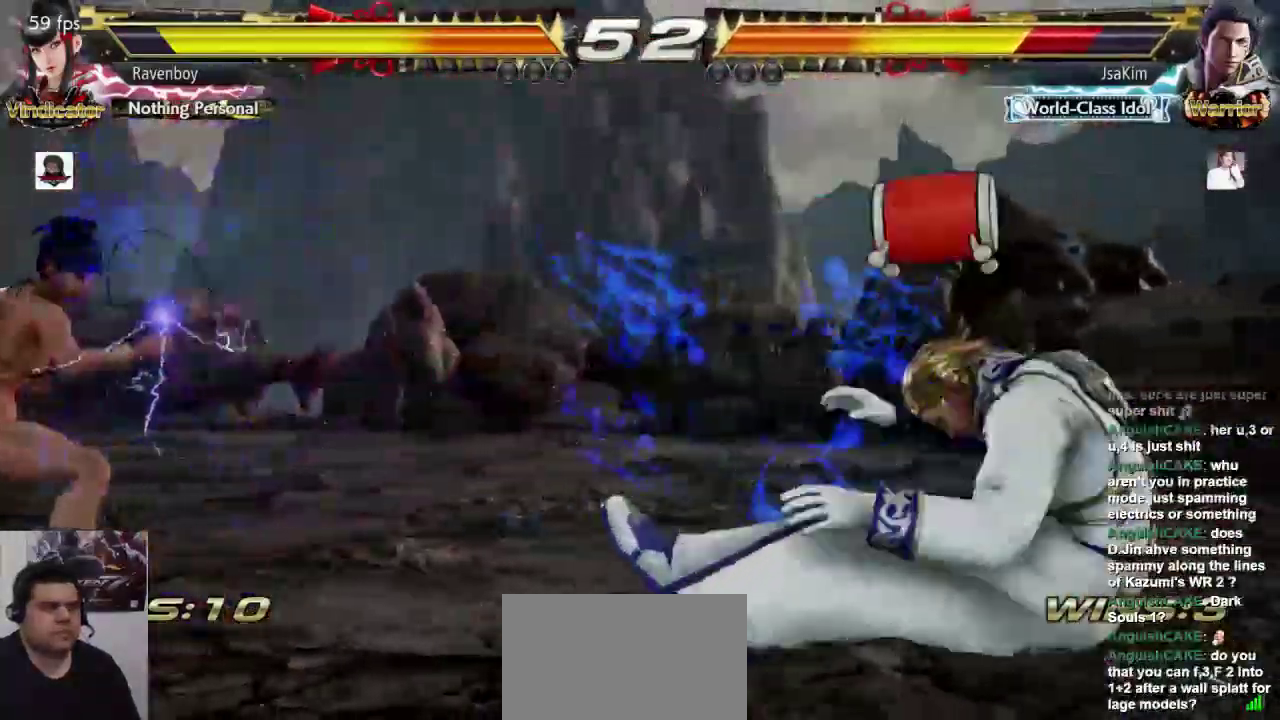
{"dt_ms": 500, "buttons": [], "left_stick": "right", "events": [[67, "left_stick", "center"], [167, "left_stick", "right"], [267, "left_stick", "center"], [333, "left_stick", "right"], [400, "left_stick", "center"], [467, "left_stick", "right"]]}
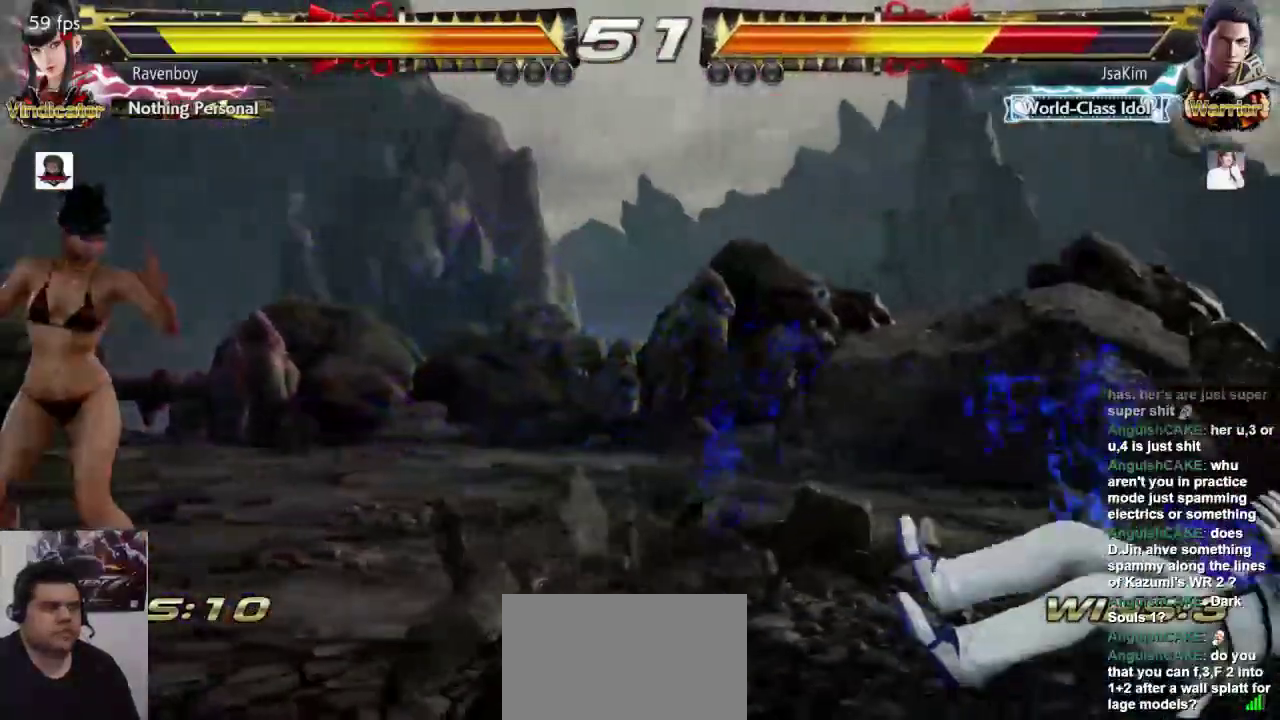
{"dt_ms": 500, "buttons": [], "left_stick": "center", "events": [[233, "left_stick", "center"], [300, "SQUARE", "down"], [433, "SQUARE", "up"]]}
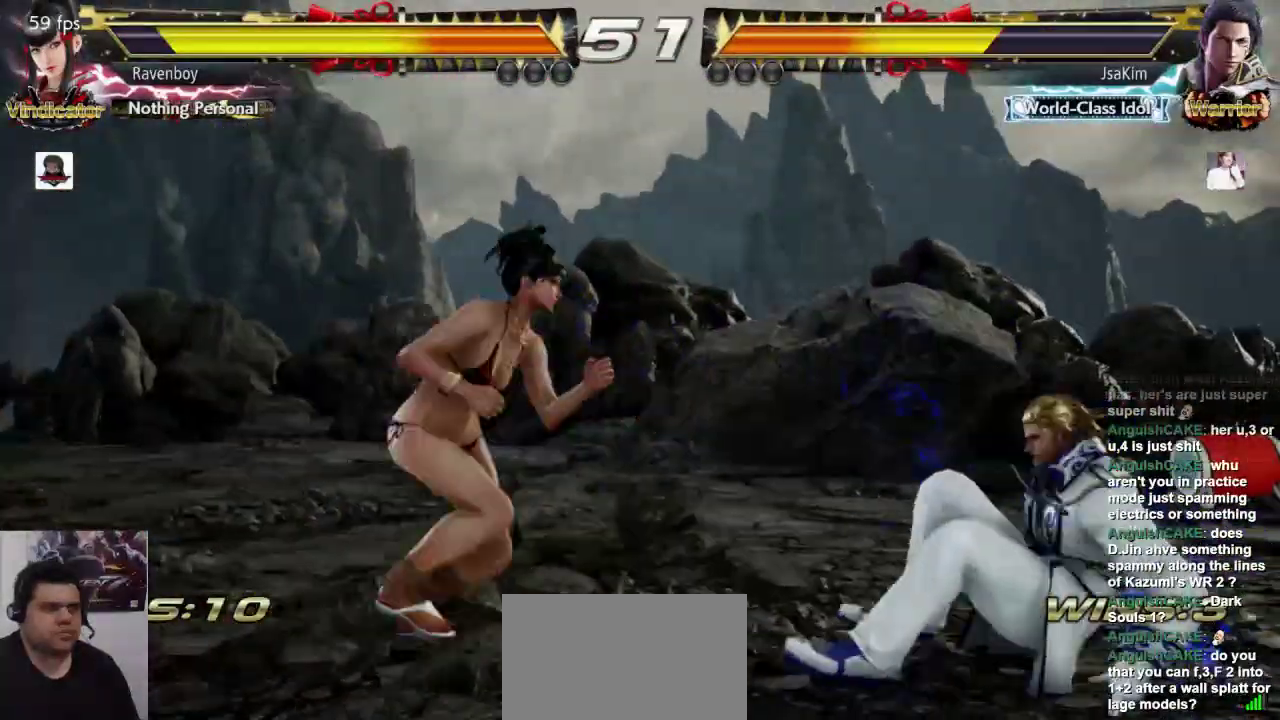
{"dt_ms": 500, "buttons": [], "left_stick": "center", "events": []}
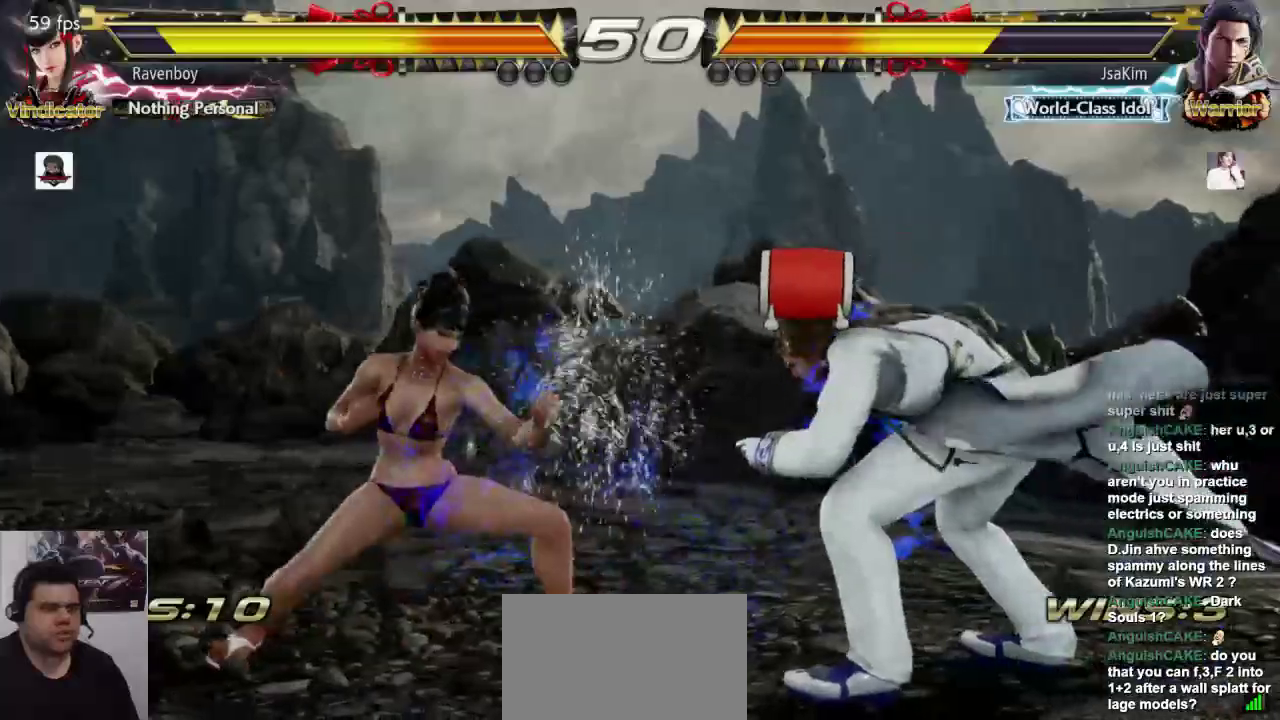
{"dt_ms": 500, "buttons": [], "left_stick": "center", "events": [[50, "left_stick", "up"], [117, "left_stick", "center"], [217, "left_stick", "up"], [283, "left_stick", "center"]]}
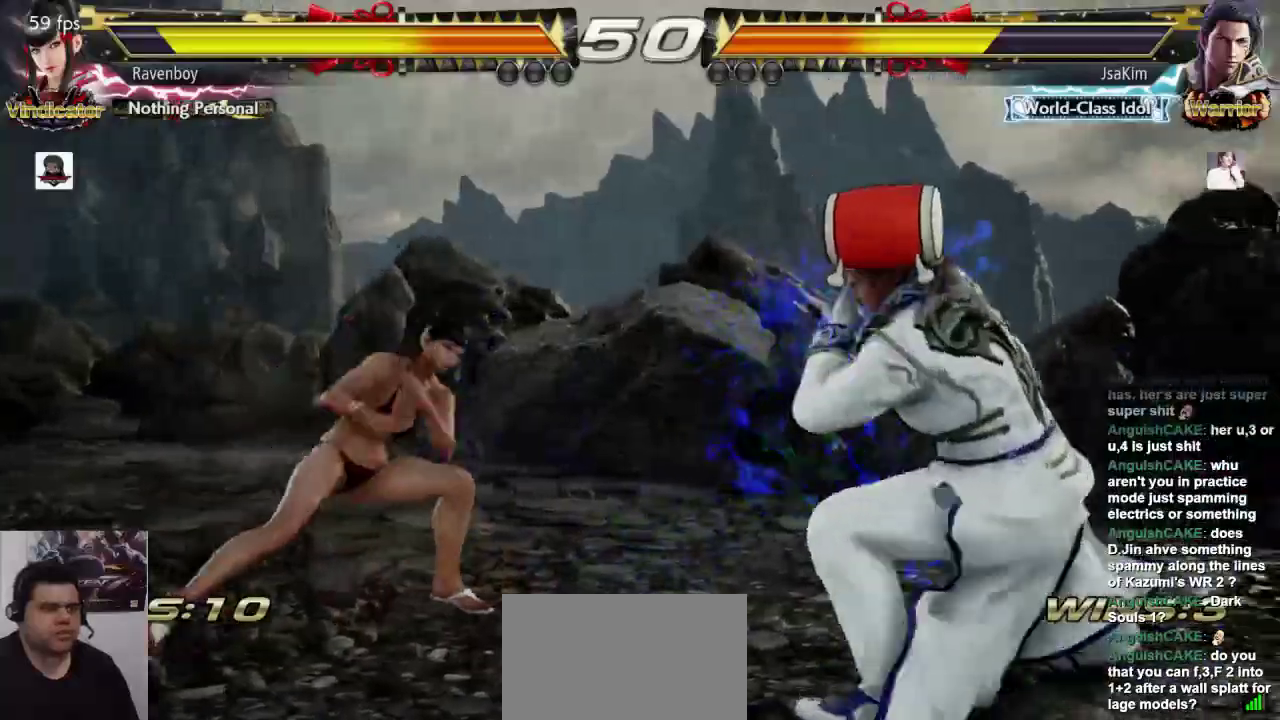
{"dt_ms": 500, "buttons": [], "left_stick": "right", "events": [[17, "left_stick", "left"], [83, "left_stick", "center"], [150, "left_stick", "left"], [317, "left_stick", "center"], [467, "left_stick", "right"]]}